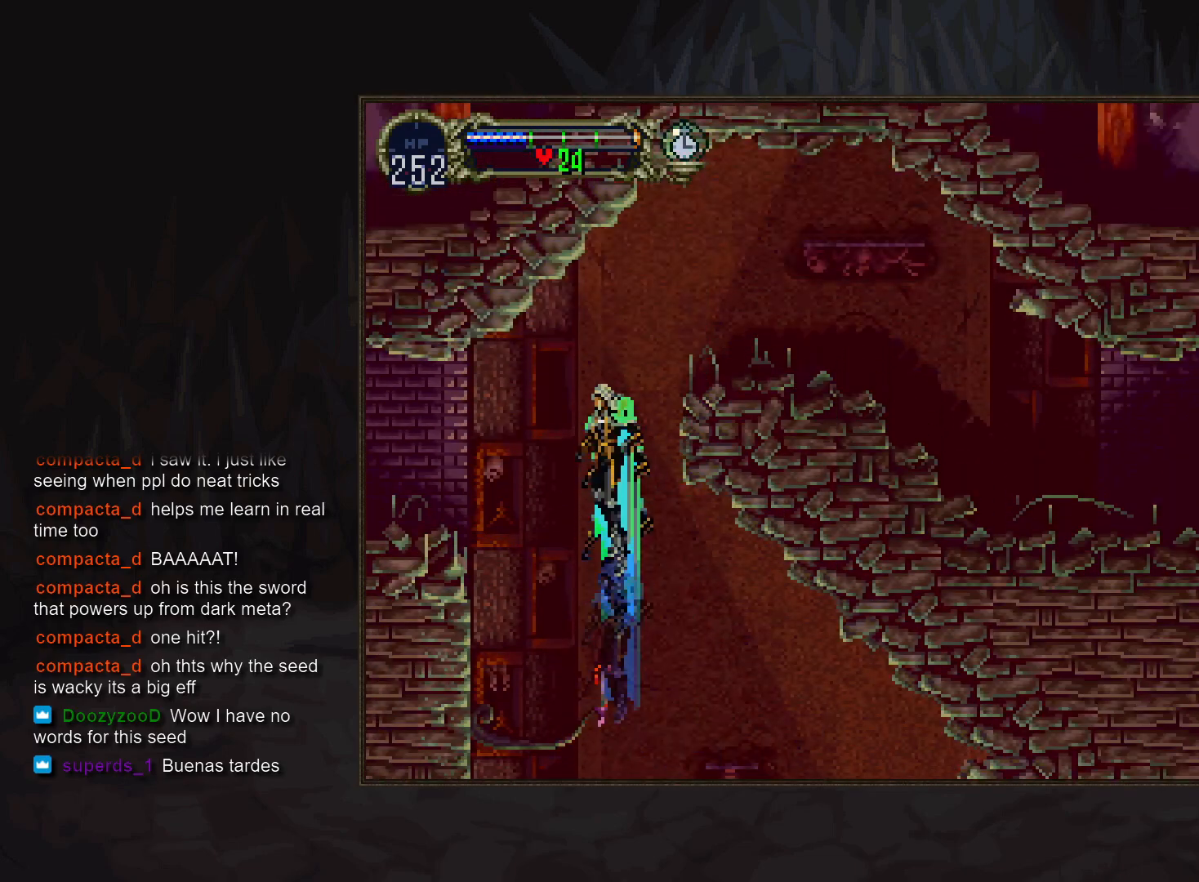
Gameplay with a controller (PlayStation layout); each line is a JSON object with the inputs held at the frame after it. "events" lists button and stick changes between this image and that frame as [ms after this image, input, new state], when the widget could be followed in between. Not read: CROSS DPAD_DOWN DPAD_LEFT DPAD_RIGHT L3 R3.
{"buttons": [], "events": [[267, "R1", "down"], [367, "R1", "up"]]}
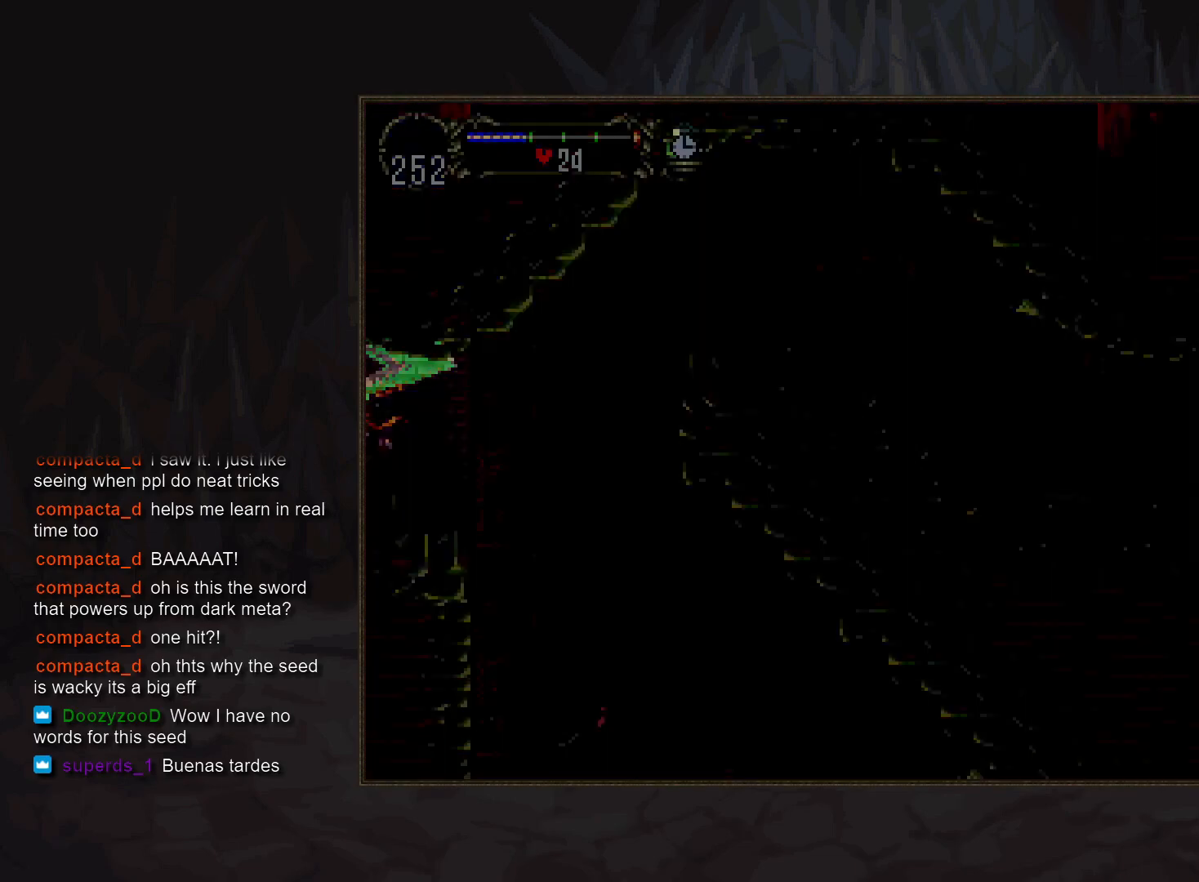
{"buttons": [], "events": []}
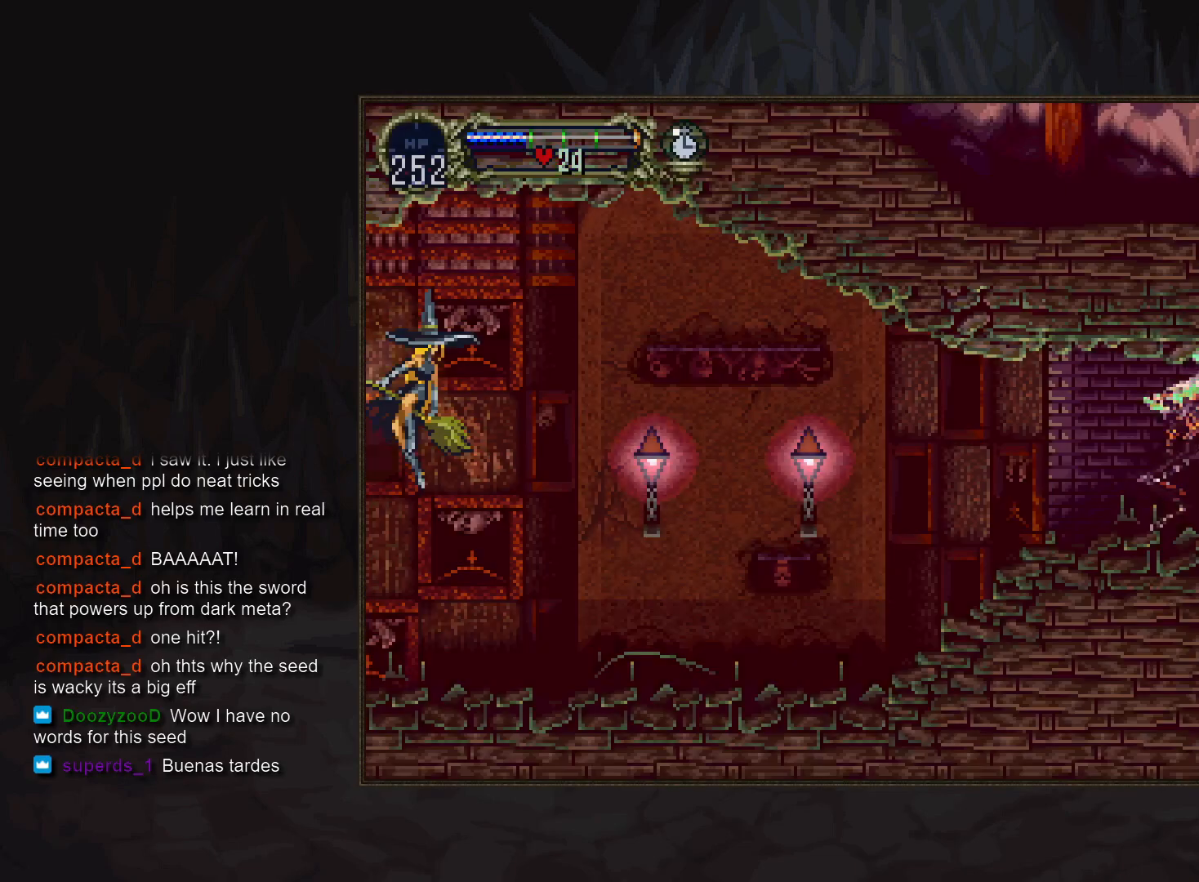
{"buttons": ["DPAD_UP"], "events": [[133, "DPAD_UP", "down"]]}
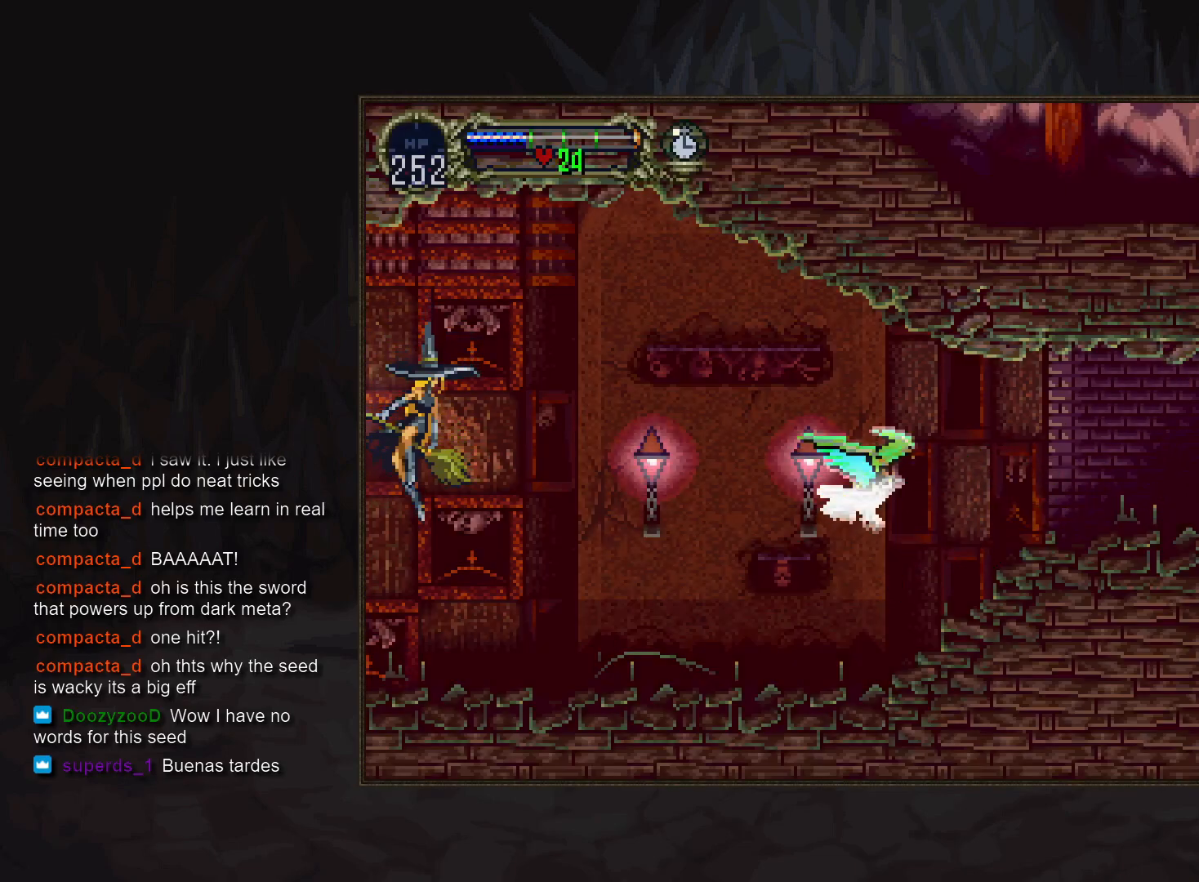
{"buttons": [], "events": [[150, "DPAD_UP", "up"]]}
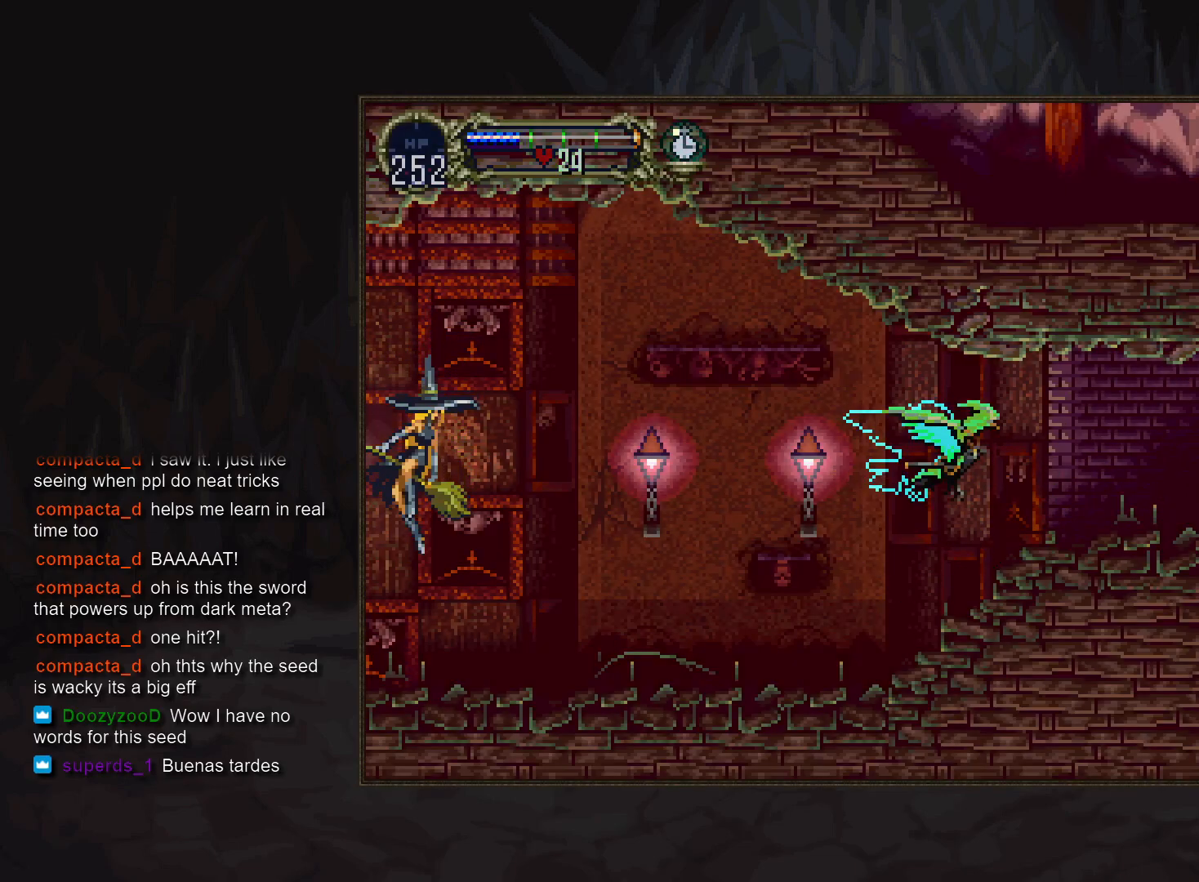
{"buttons": ["DPAD_UP"], "events": [[67, "DPAD_UP", "down"]]}
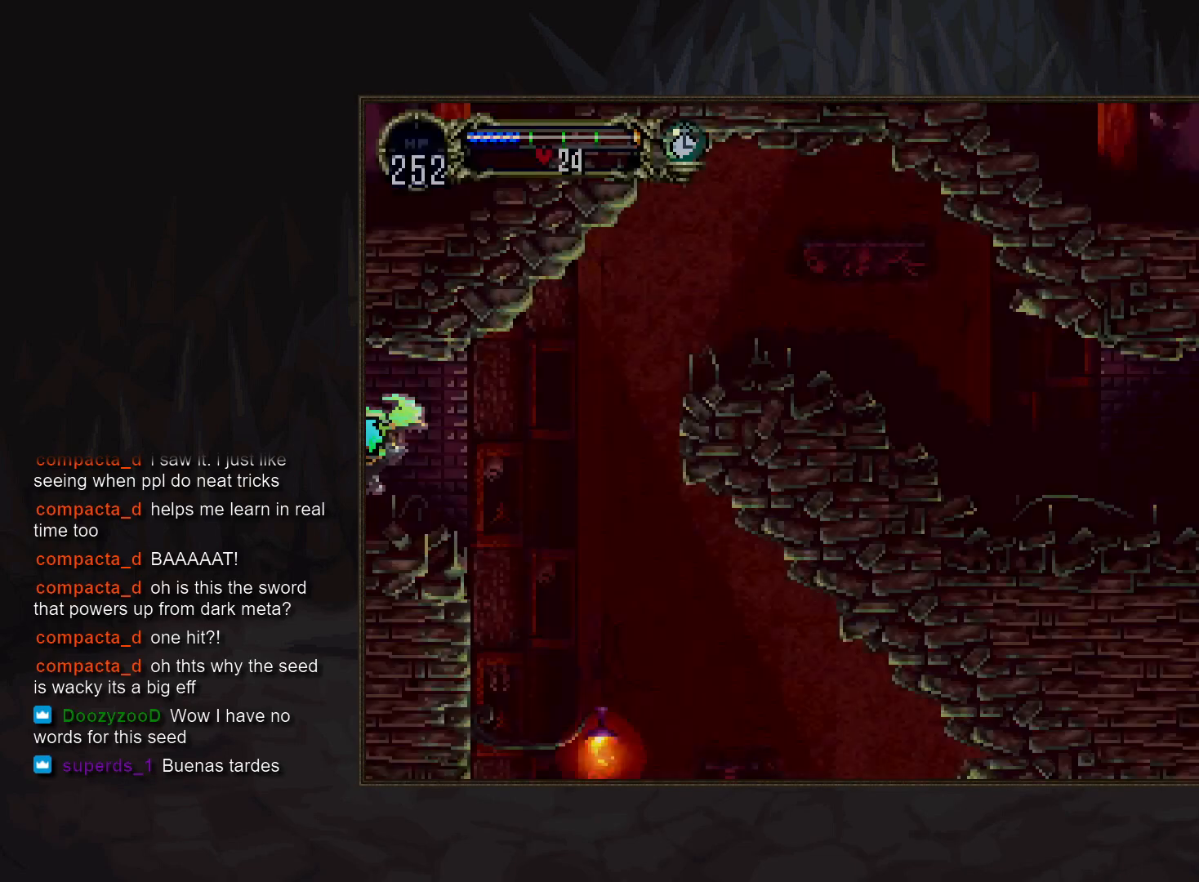
{"buttons": [], "events": [[133, "DPAD_UP", "up"]]}
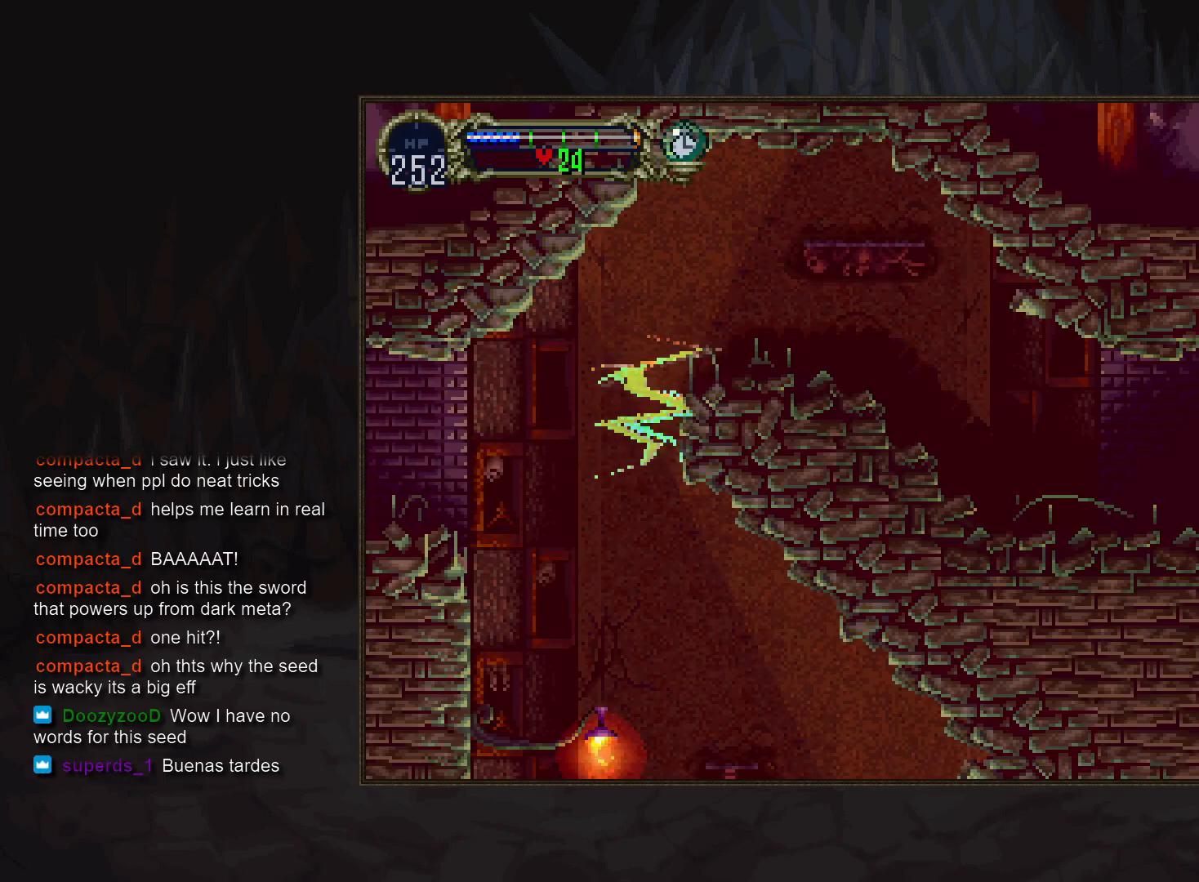
{"buttons": [], "events": []}
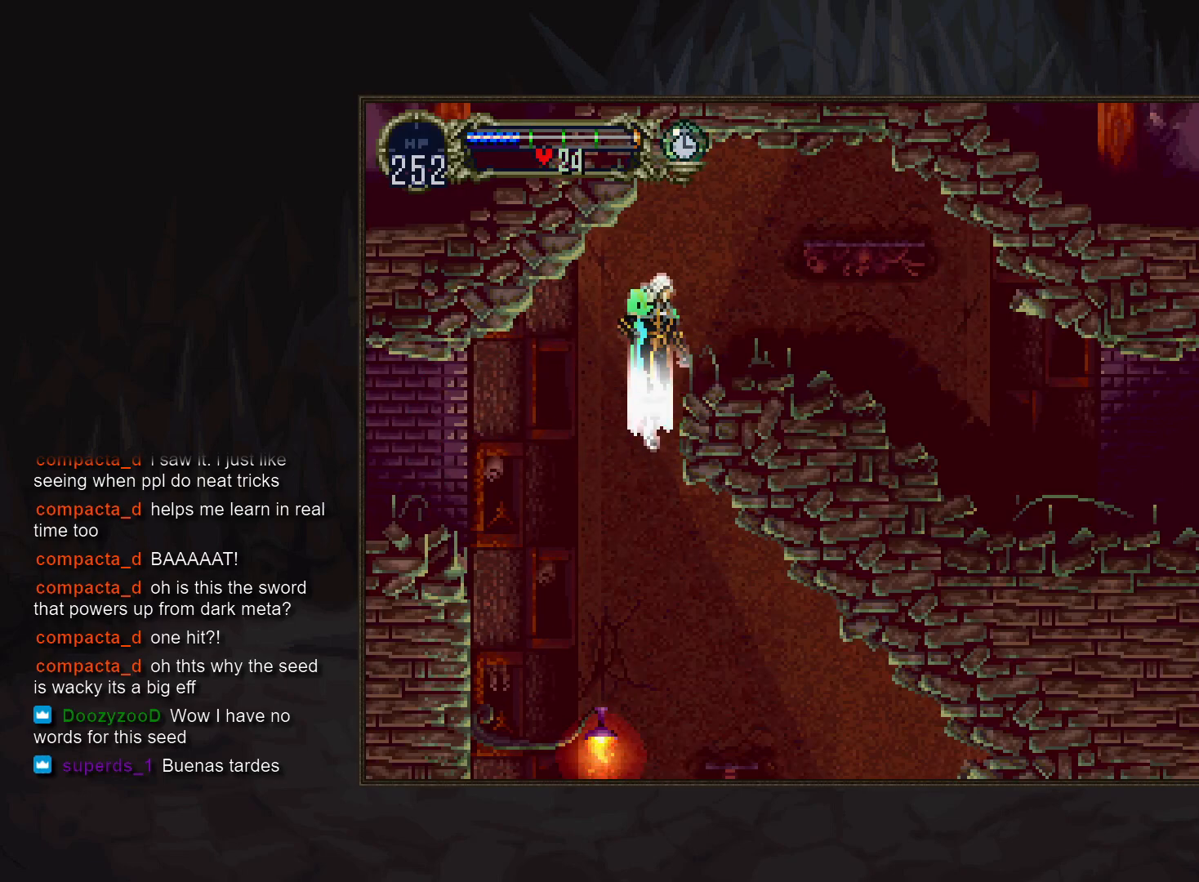
{"buttons": [], "events": []}
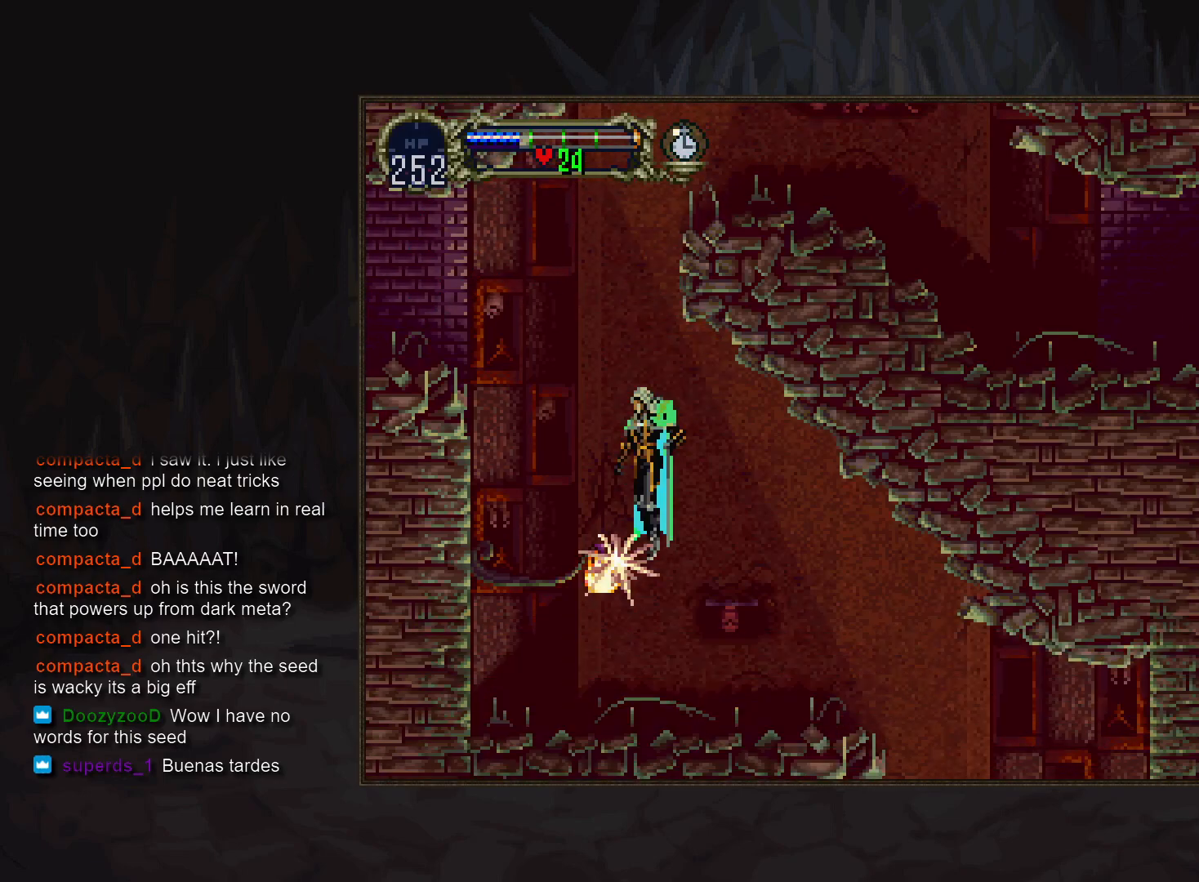
{"buttons": [], "events": []}
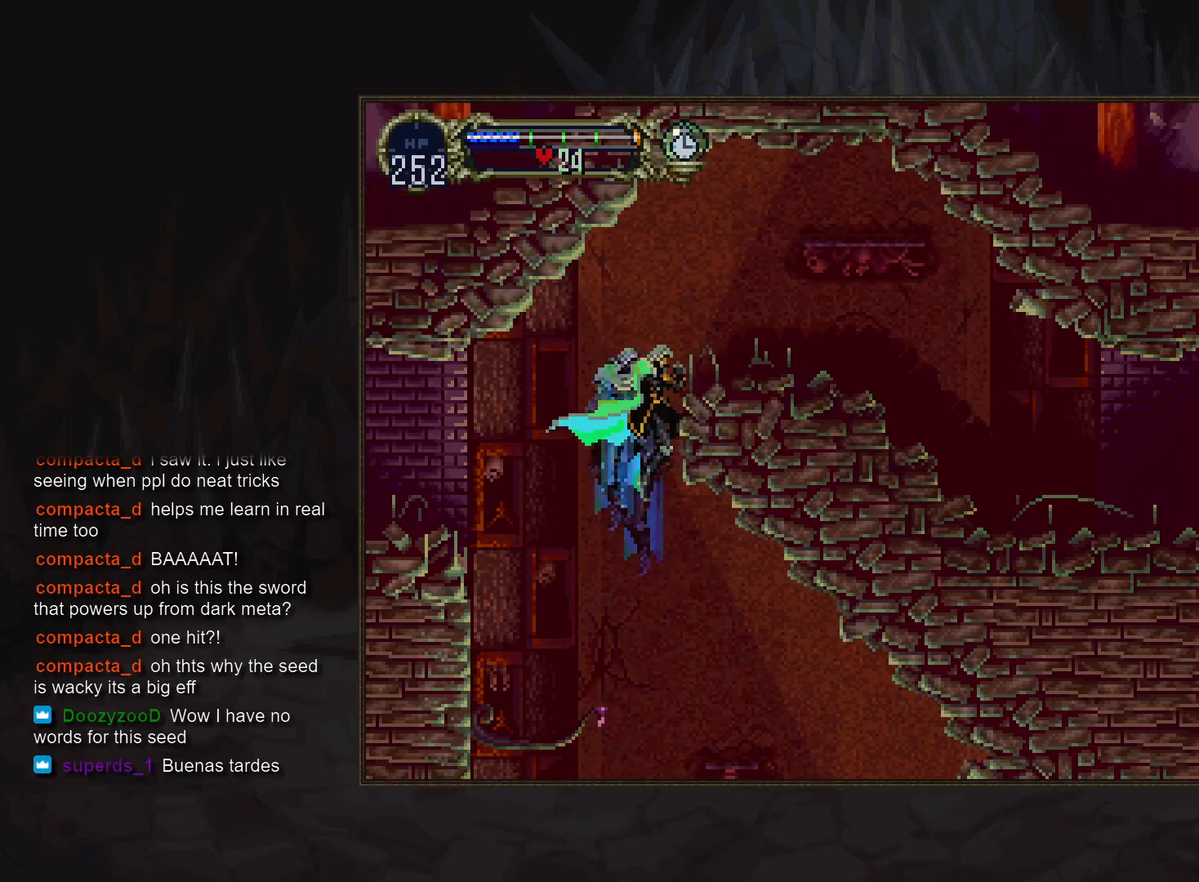
{"buttons": ["R1"], "events": [[417, "R1", "down"]]}
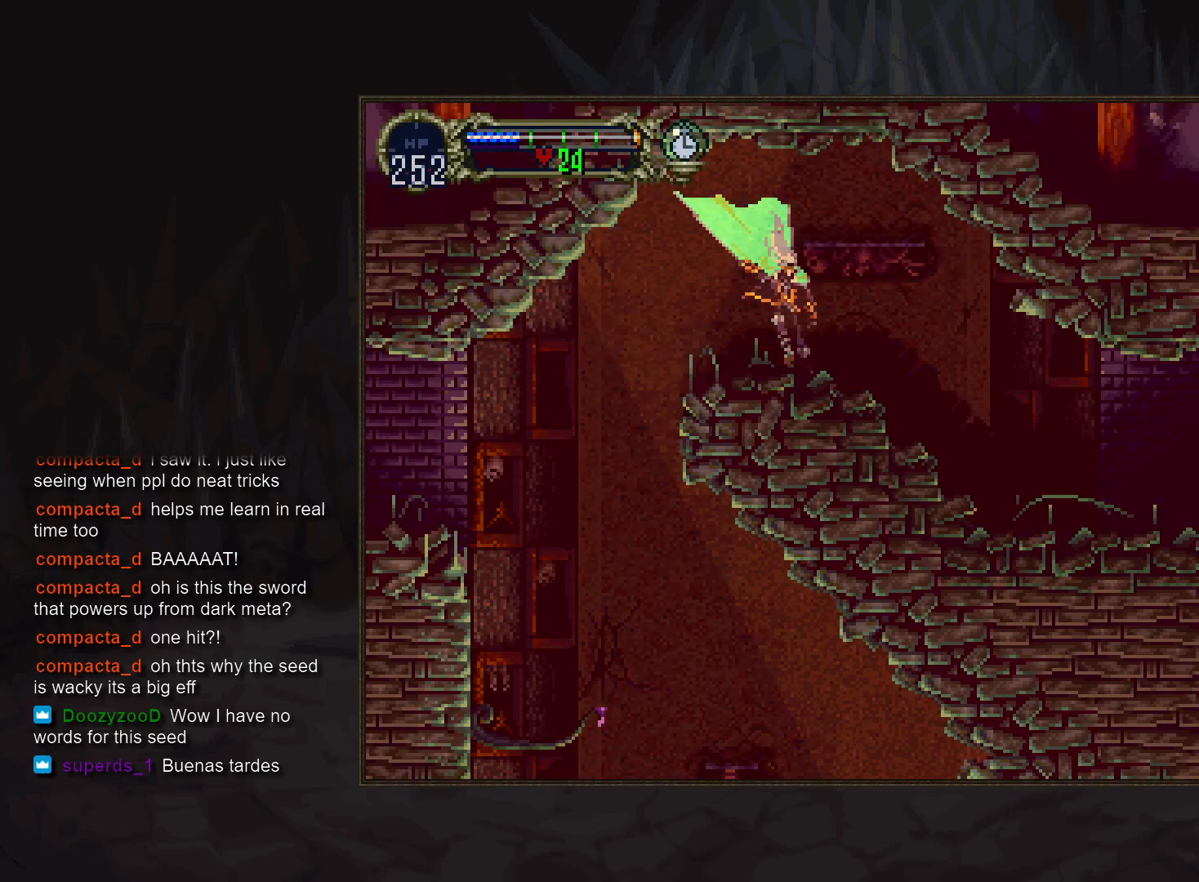
{"buttons": [], "events": [[17, "R1", "up"]]}
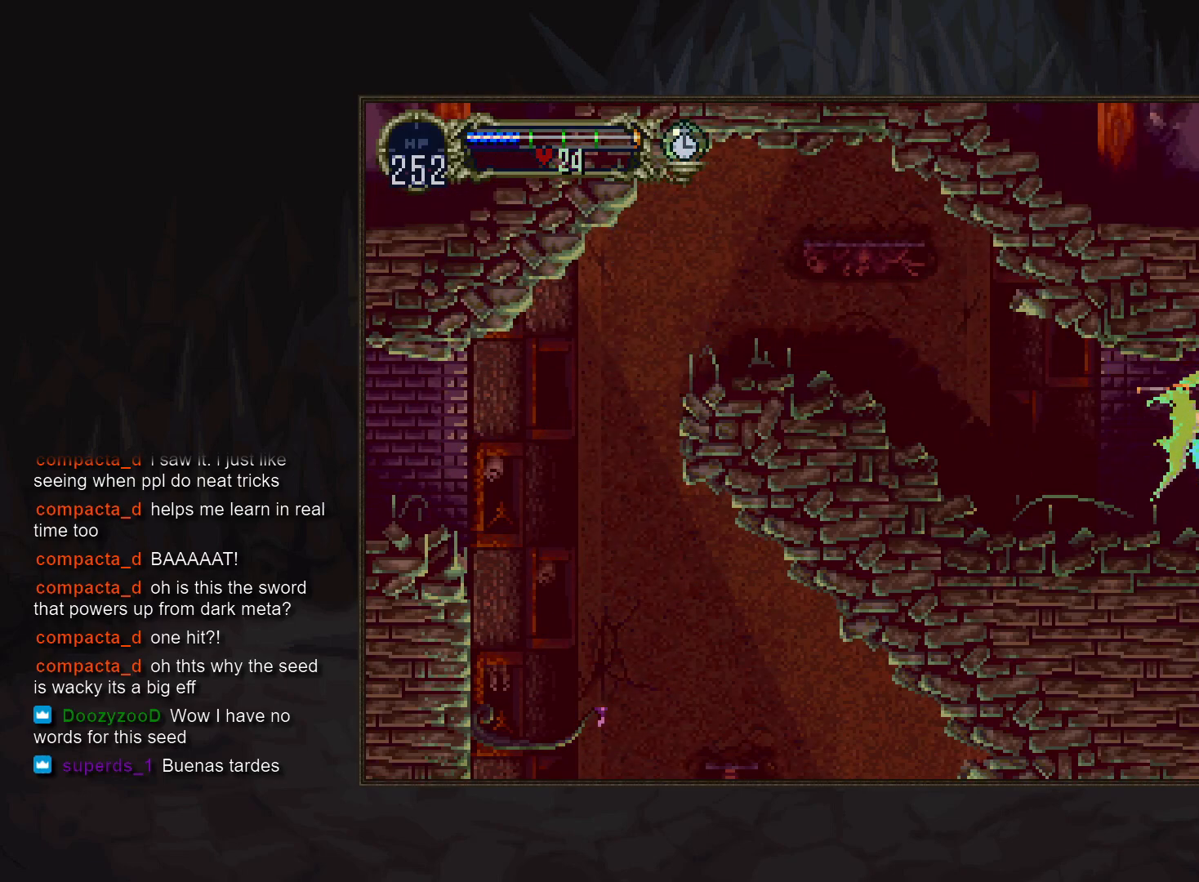
{"buttons": [], "events": []}
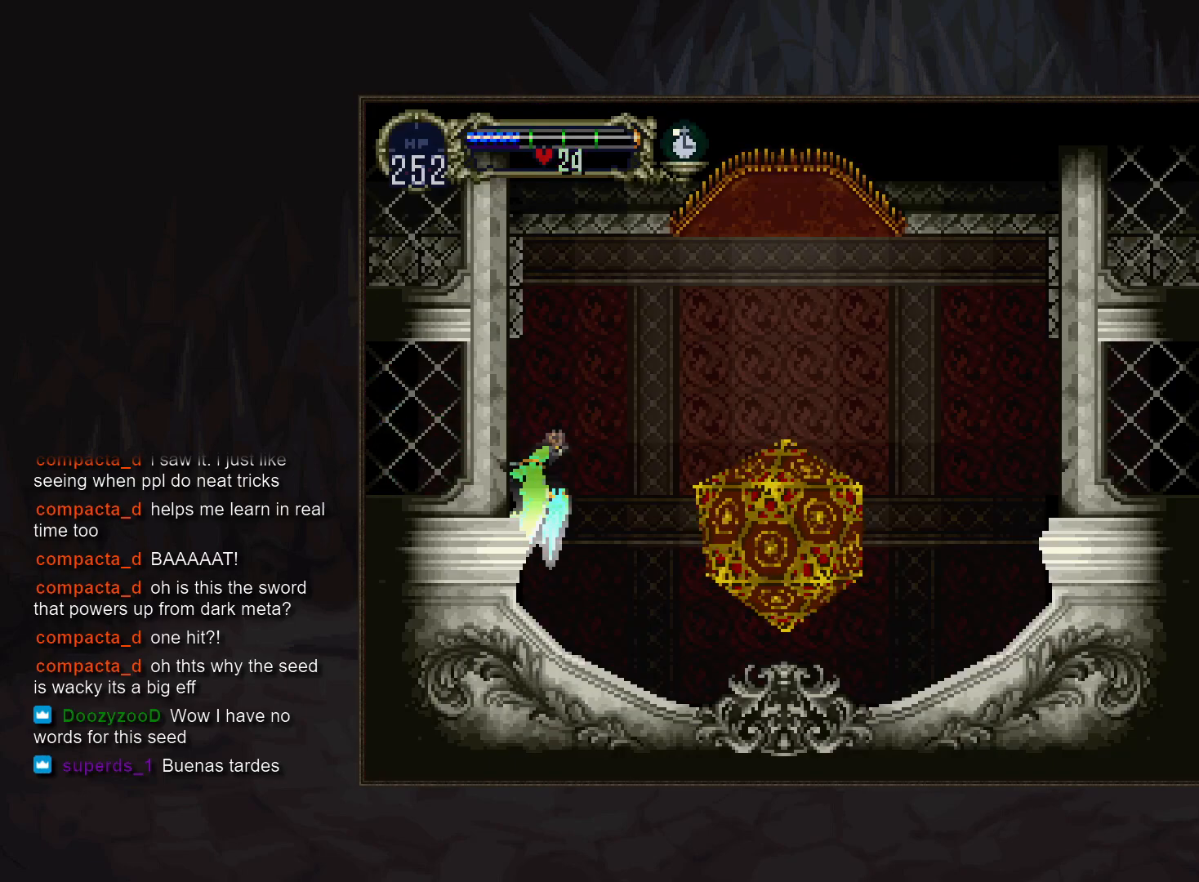
{"buttons": [], "events": [[183, "R1", "down"], [300, "R1", "up"]]}
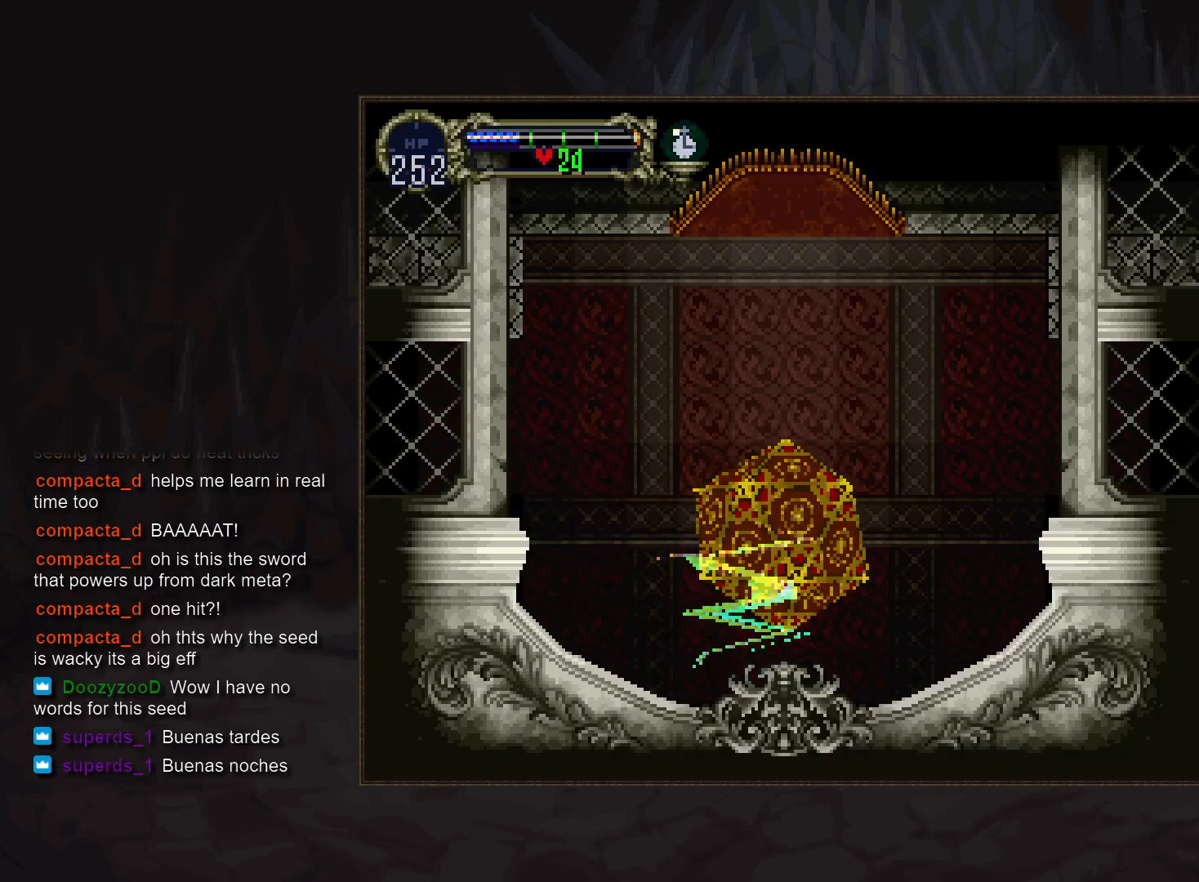
{"buttons": [], "events": []}
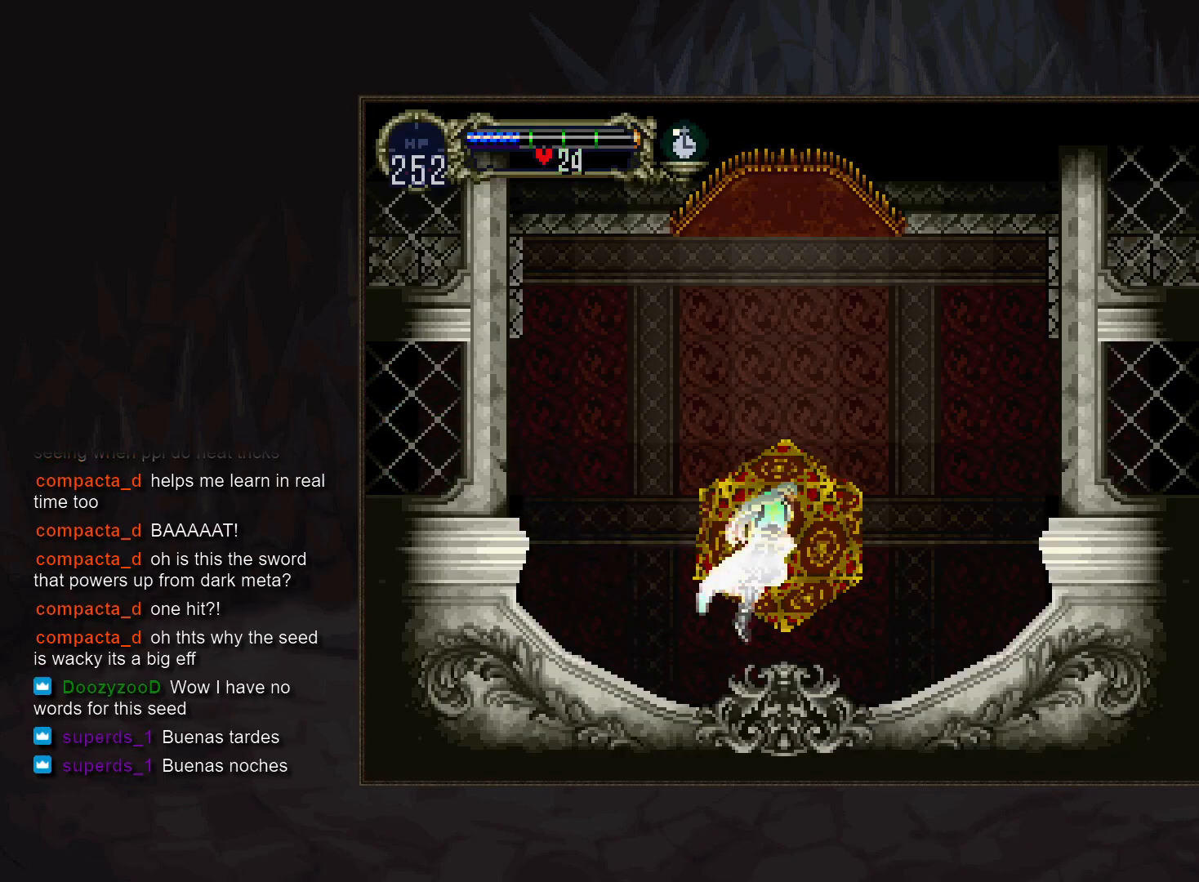
{"buttons": [], "events": [[317, "DPAD_UP", "down"], [417, "DPAD_UP", "up"]]}
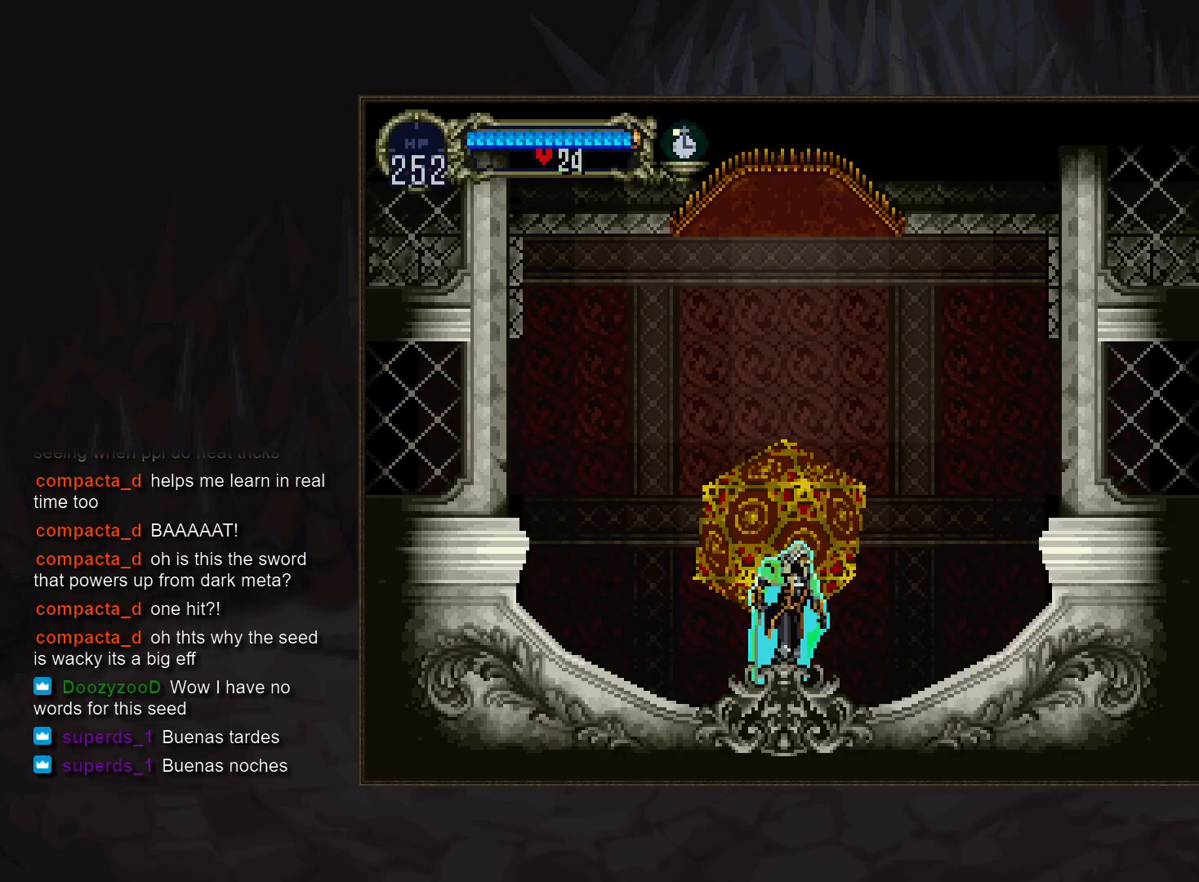
{"buttons": [], "events": [[283, "TRIANGLE", "down"], [333, "TRIANGLE", "up"], [417, "TRIANGLE", "down"], [467, "TRIANGLE", "up"]]}
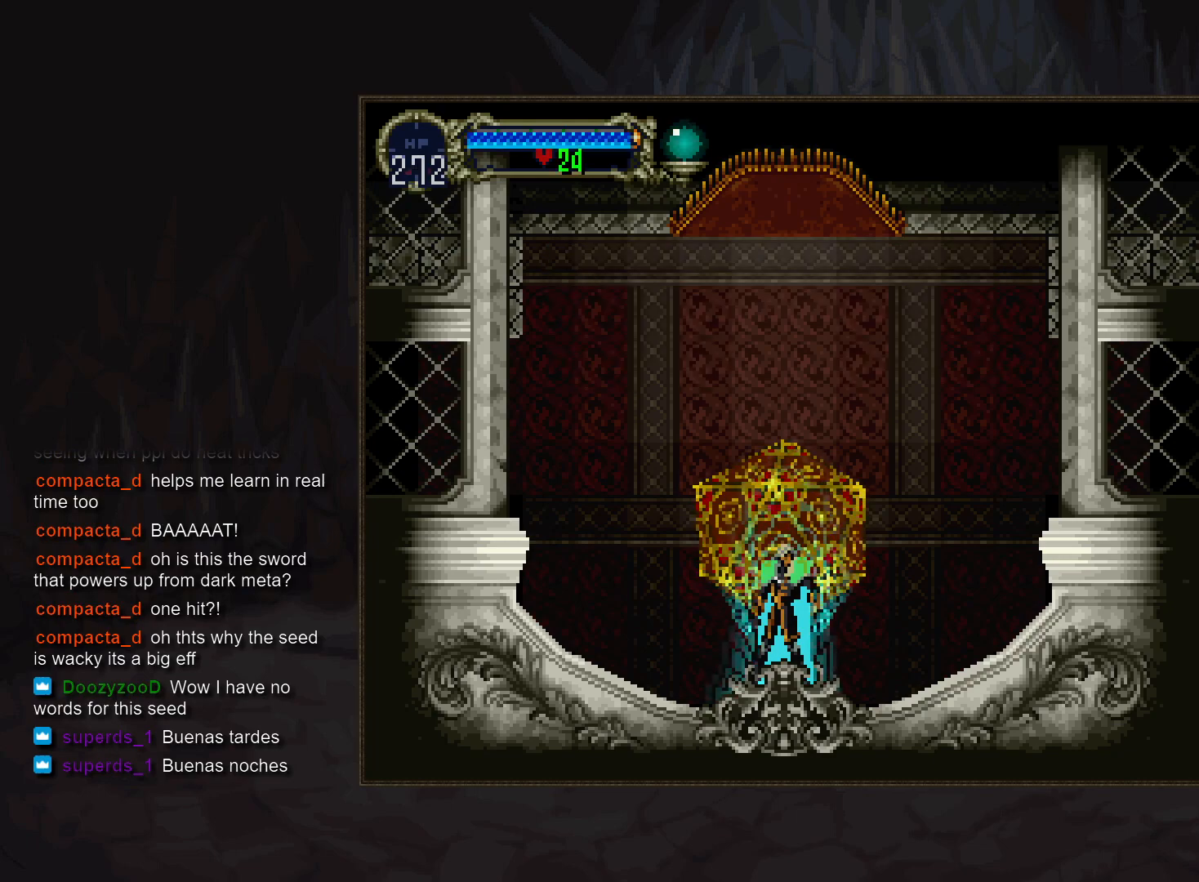
{"buttons": [], "events": []}
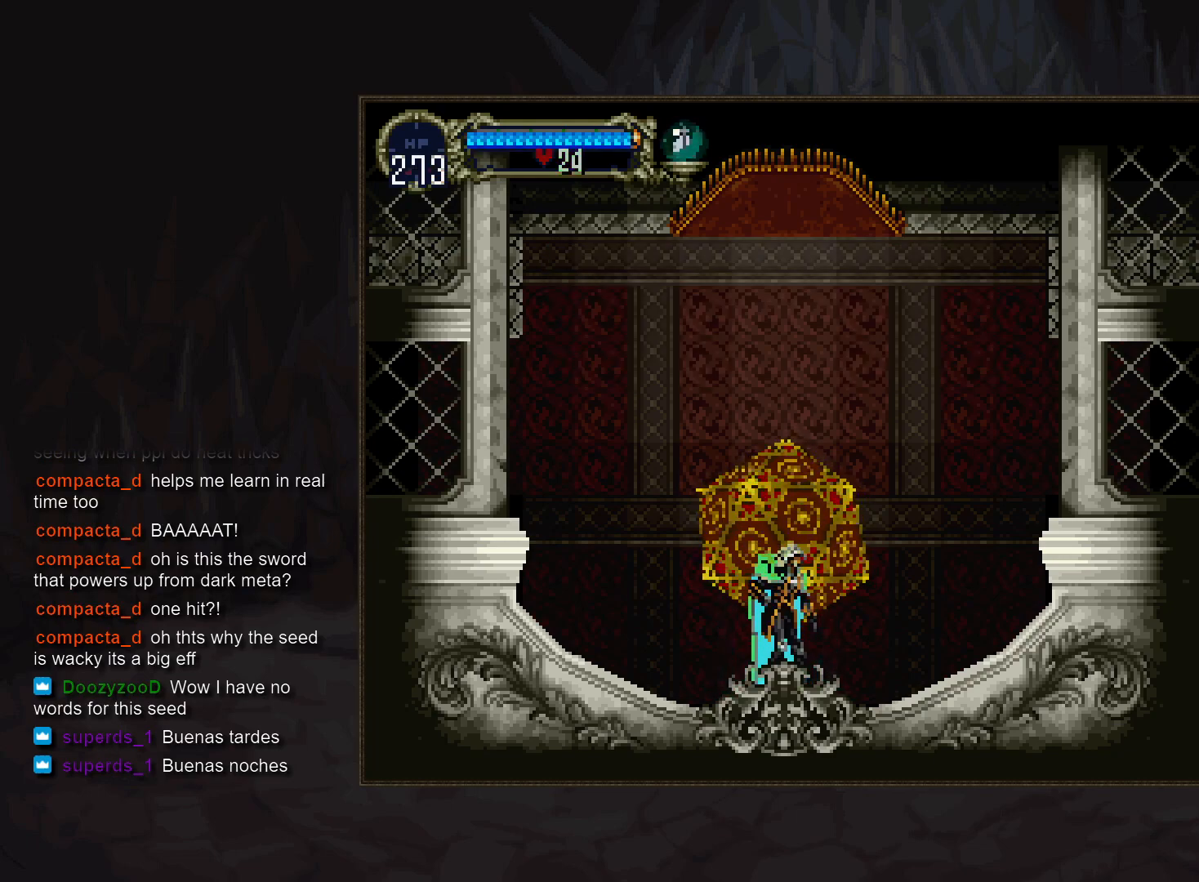
{"buttons": [], "events": [[50, "DPAD_UP", "down"], [133, "DPAD_UP", "up"]]}